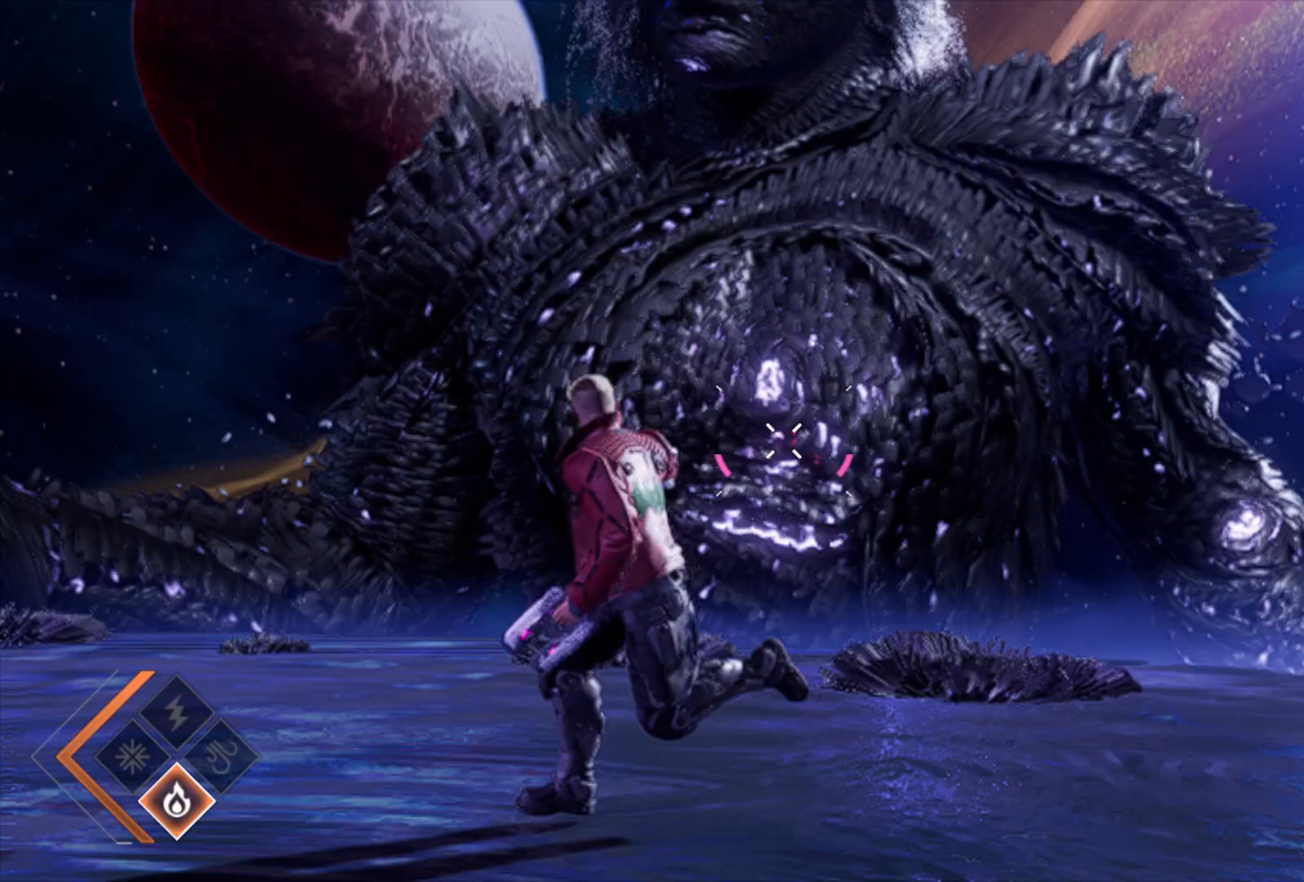
Gameplay with a controller (Xbox layout); each line is a JSON object with the inputs held at the frame after it. "events" lists button and stick changes between this image and that frame as [ms after this image, input, new state], when the widget could be followed in between.
{"buttons": [], "left_stick": "up", "right_stick": "down", "events": [[367, "left_stick", "up"], [417, "L2", "up"], [433, "R2", "up"]]}
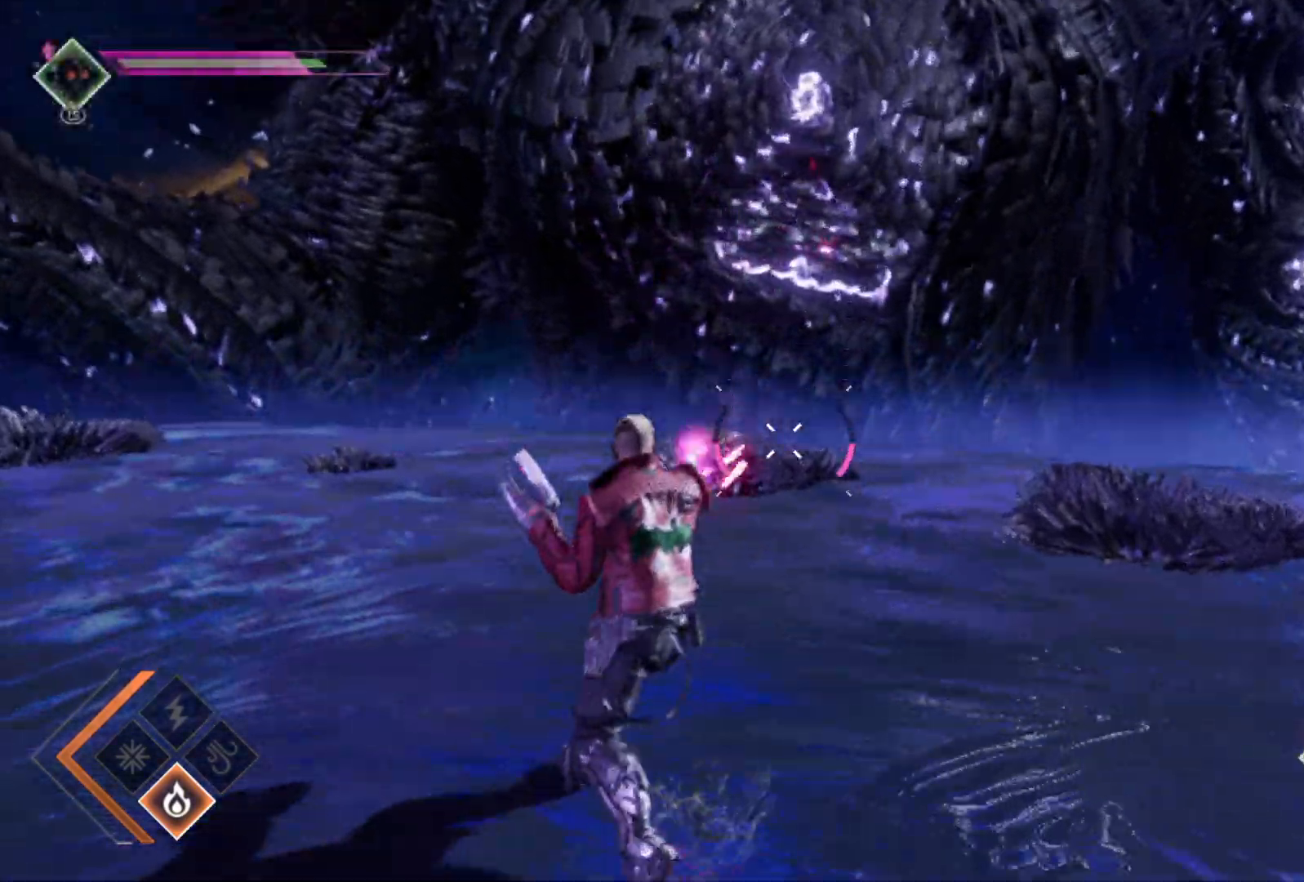
{"buttons": ["R1"], "left_stick": "center", "right_stick": "center", "events": [[17, "left_stick", "up-left"], [17, "right_stick", "center"], [133, "left_stick", "up"], [433, "R1", "down"], [433, "left_stick", "center"]]}
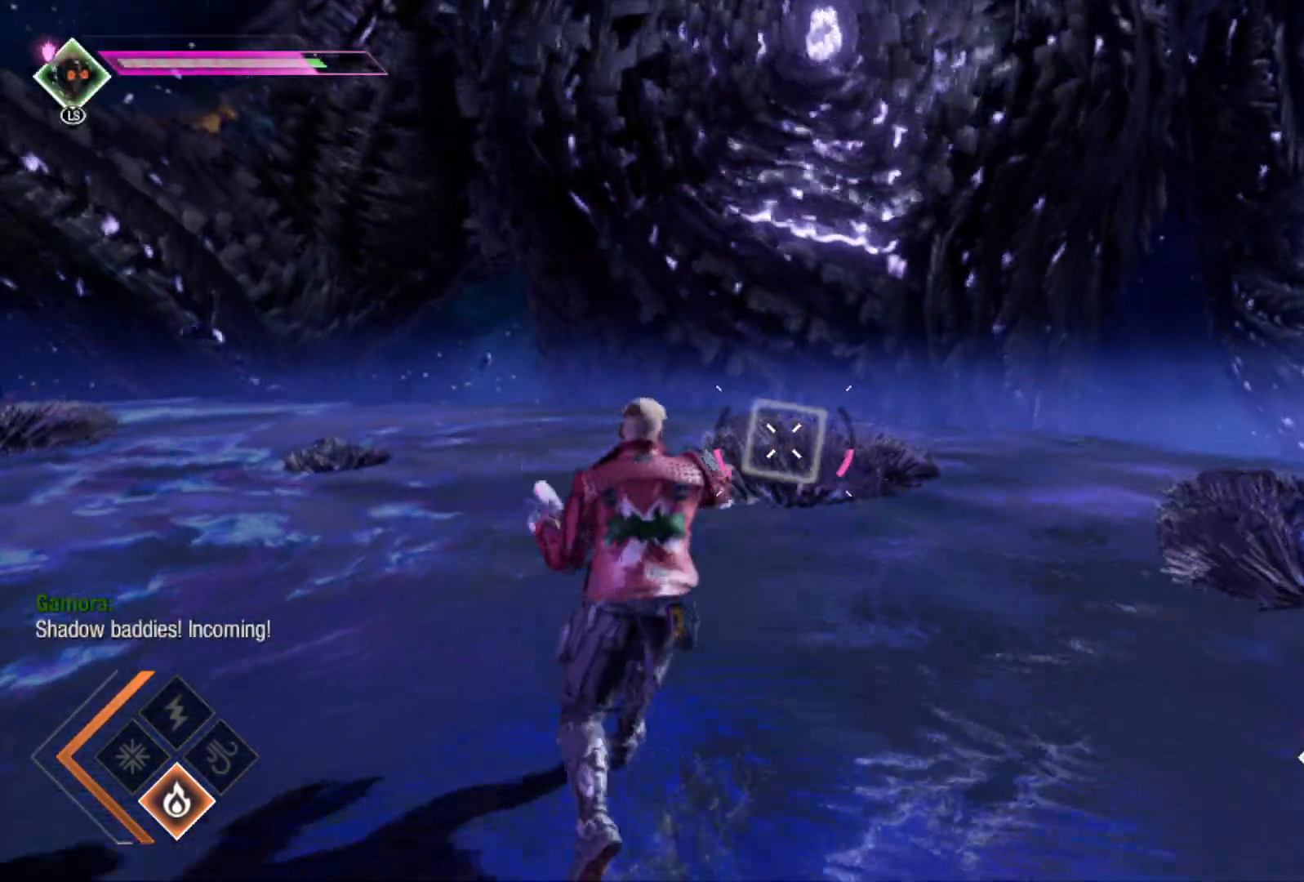
{"buttons": ["R1"], "left_stick": "down", "right_stick": "center", "events": [[450, "left_stick", "down"]]}
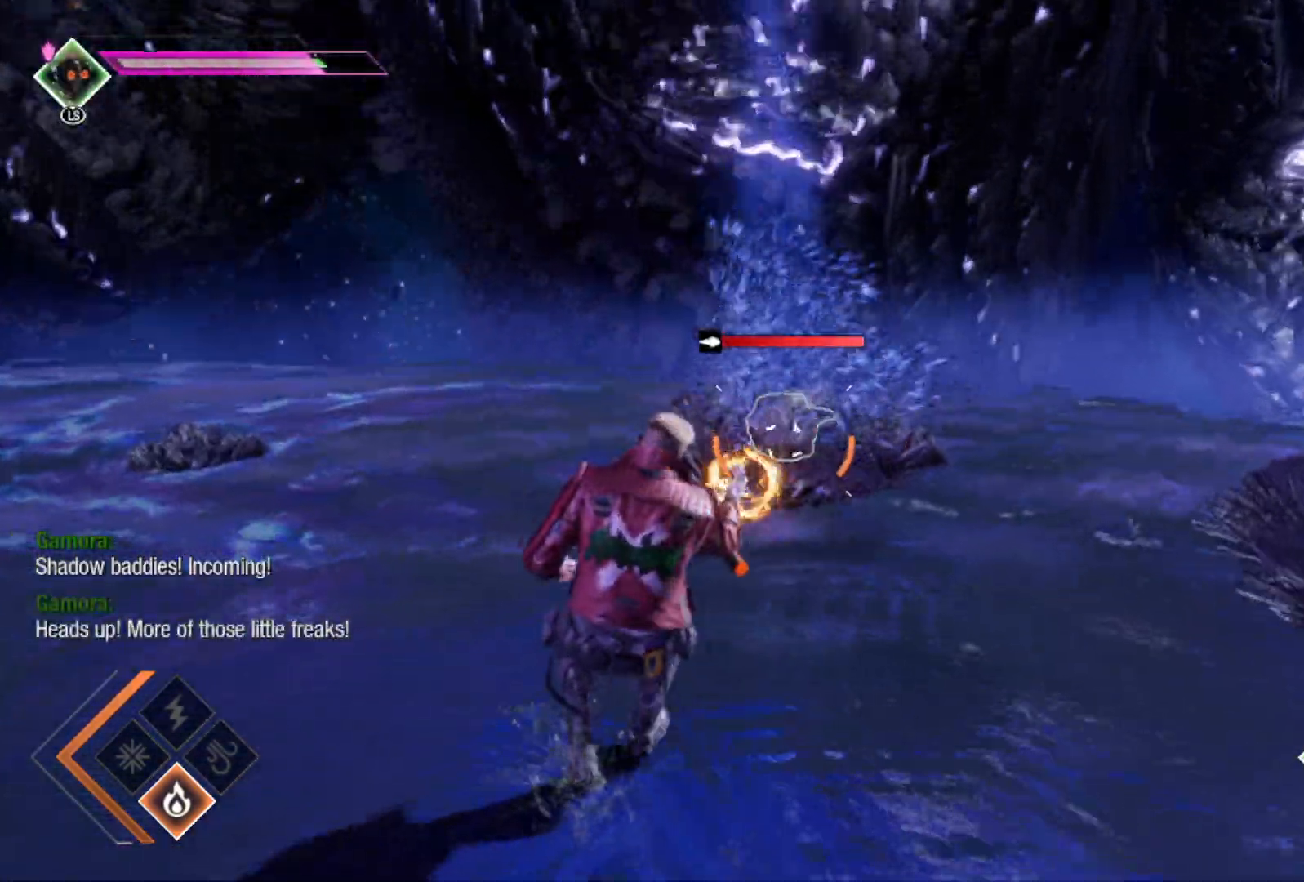
{"buttons": ["R1"], "left_stick": "down", "right_stick": "center", "events": []}
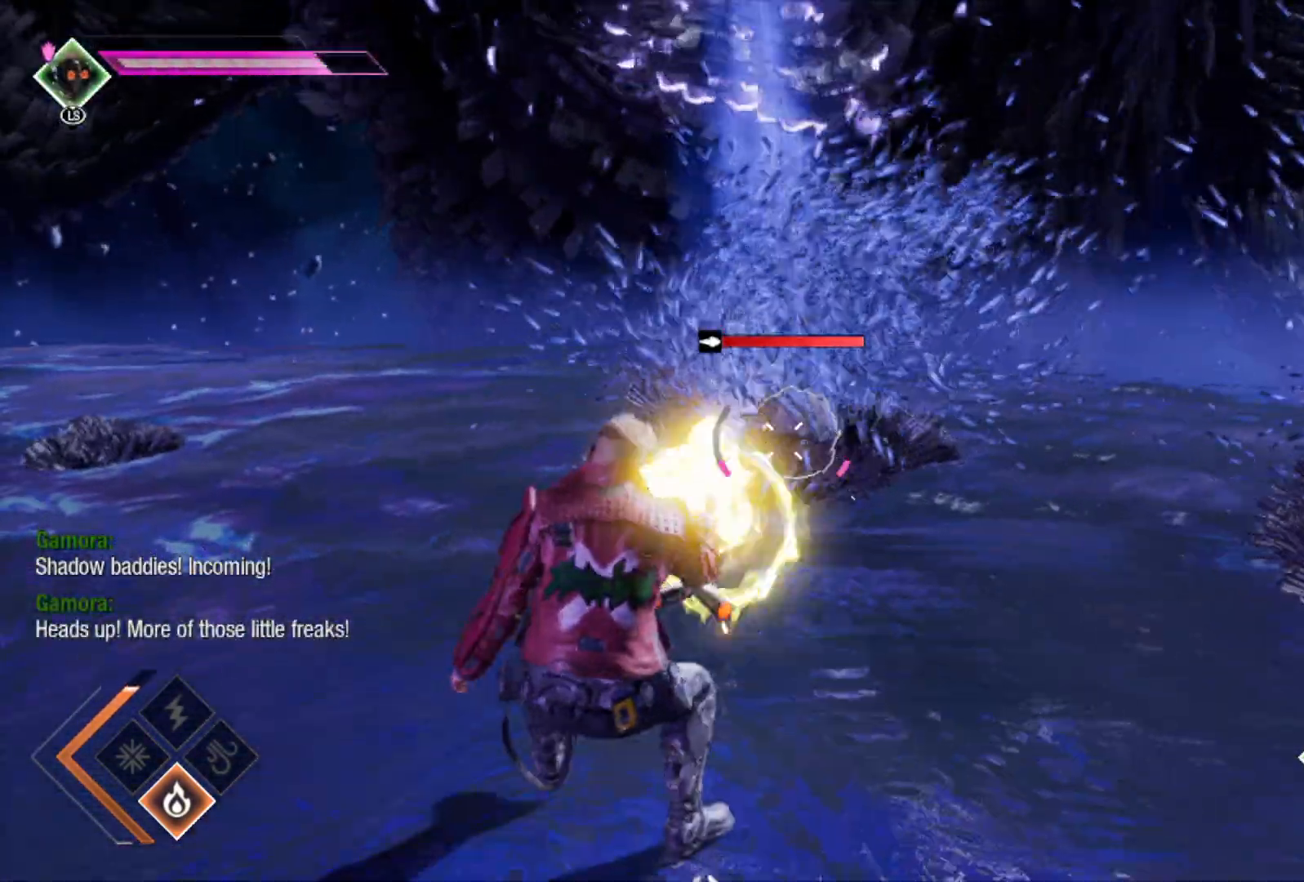
{"buttons": ["R1"], "left_stick": "down", "right_stick": "center", "events": []}
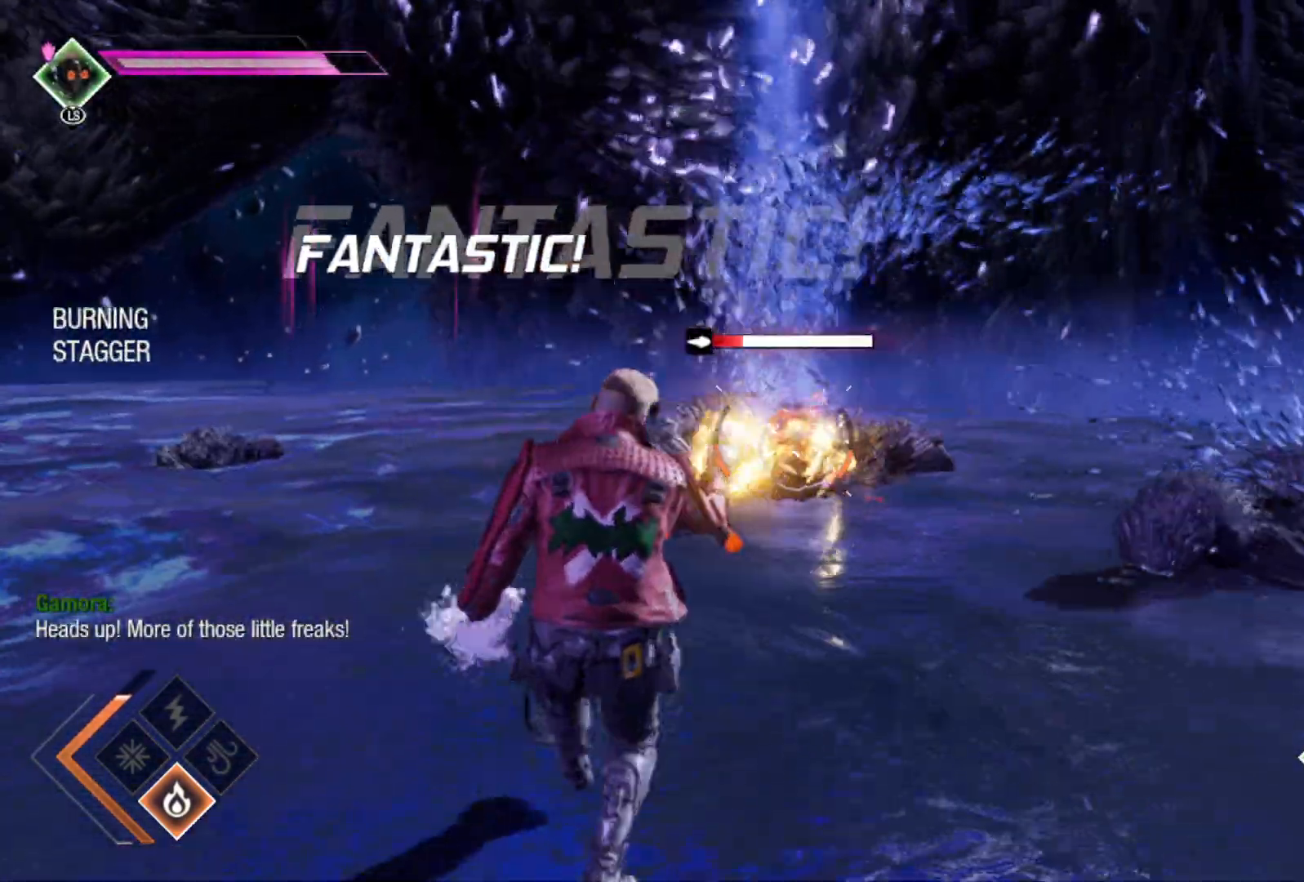
{"buttons": ["R1"], "left_stick": "down", "right_stick": "center", "events": [[67, "left_stick", "center"], [150, "left_stick", "down"]]}
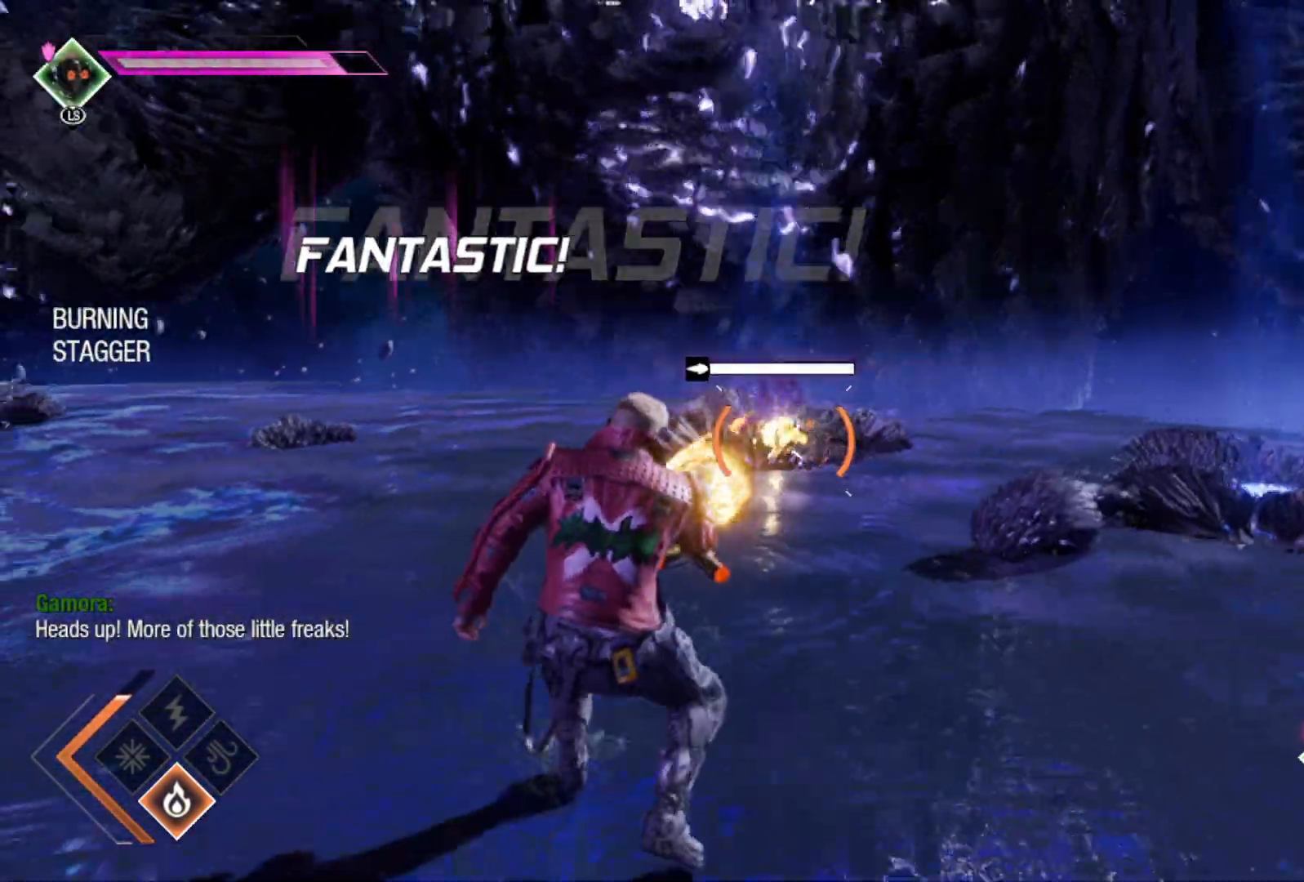
{"buttons": [], "left_stick": "down-right", "right_stick": "center", "events": [[117, "left_stick", "down-right"], [283, "B", "down"], [317, "R1", "up"], [433, "B", "up"]]}
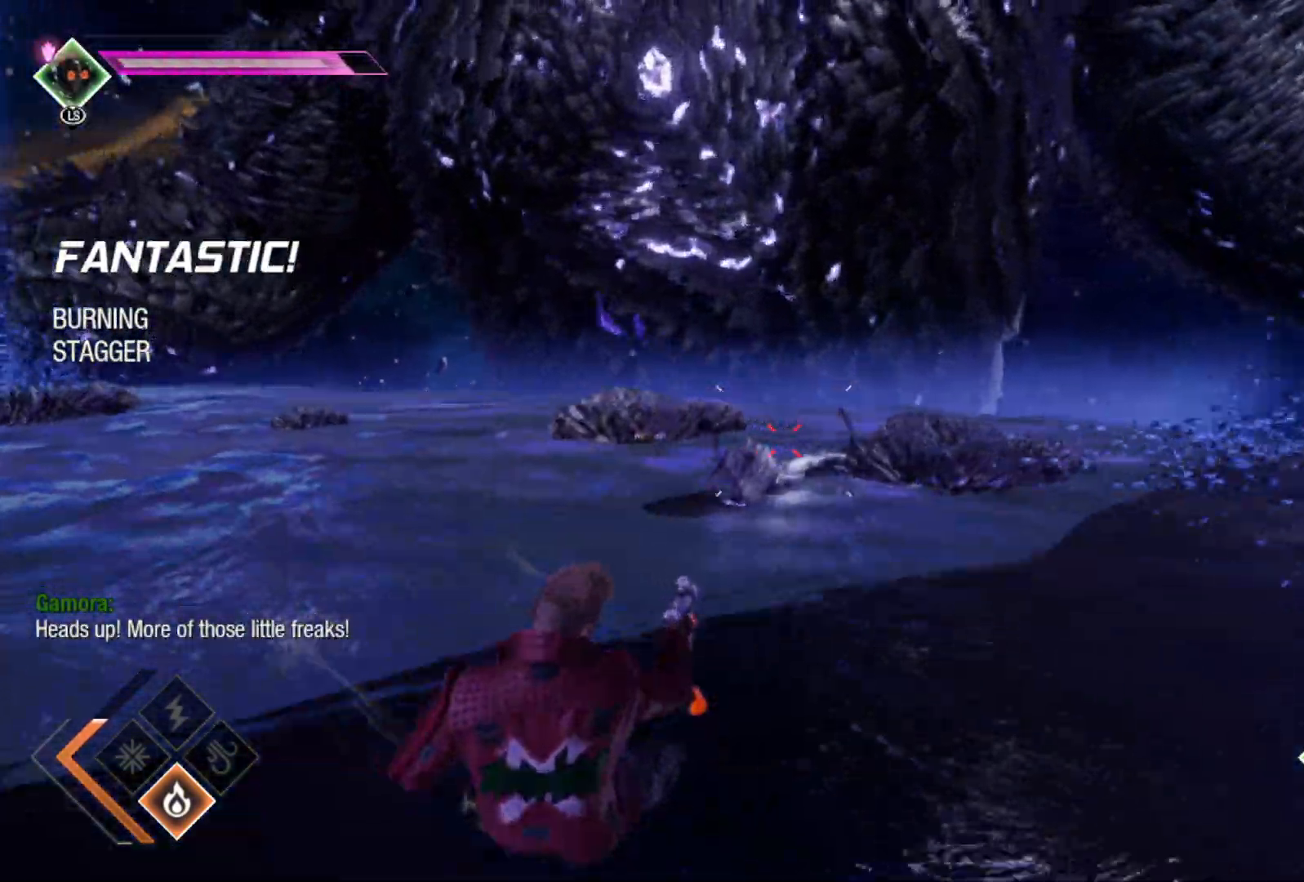
{"buttons": ["R1"], "left_stick": "up-right", "right_stick": "center", "events": [[50, "left_stick", "right"], [150, "R1", "down"], [150, "right_stick", "left"], [200, "left_stick", "up-right"], [467, "right_stick", "center"]]}
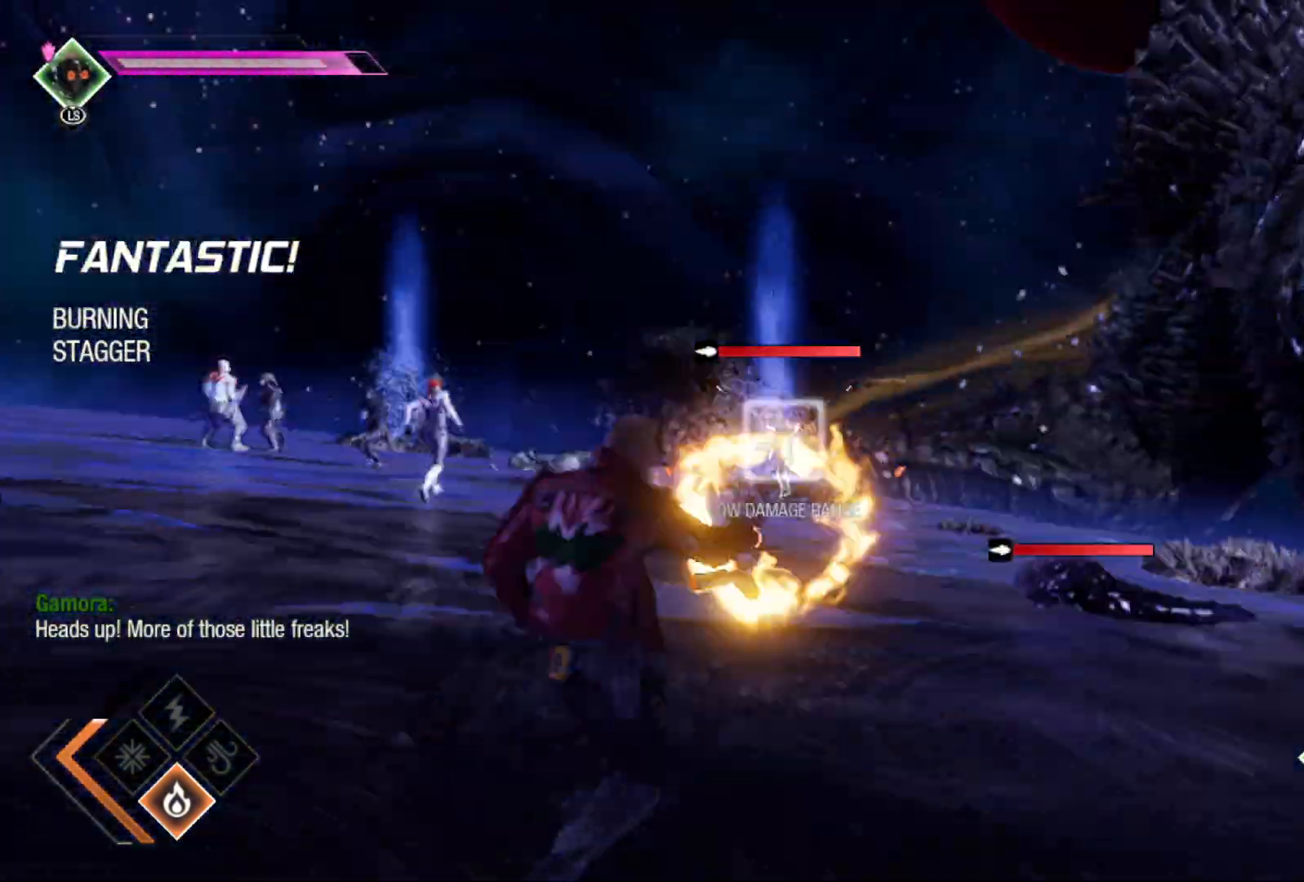
{"buttons": ["R1"], "left_stick": "up-left", "right_stick": "center", "events": [[33, "left_stick", "center"], [100, "left_stick", "up-left"]]}
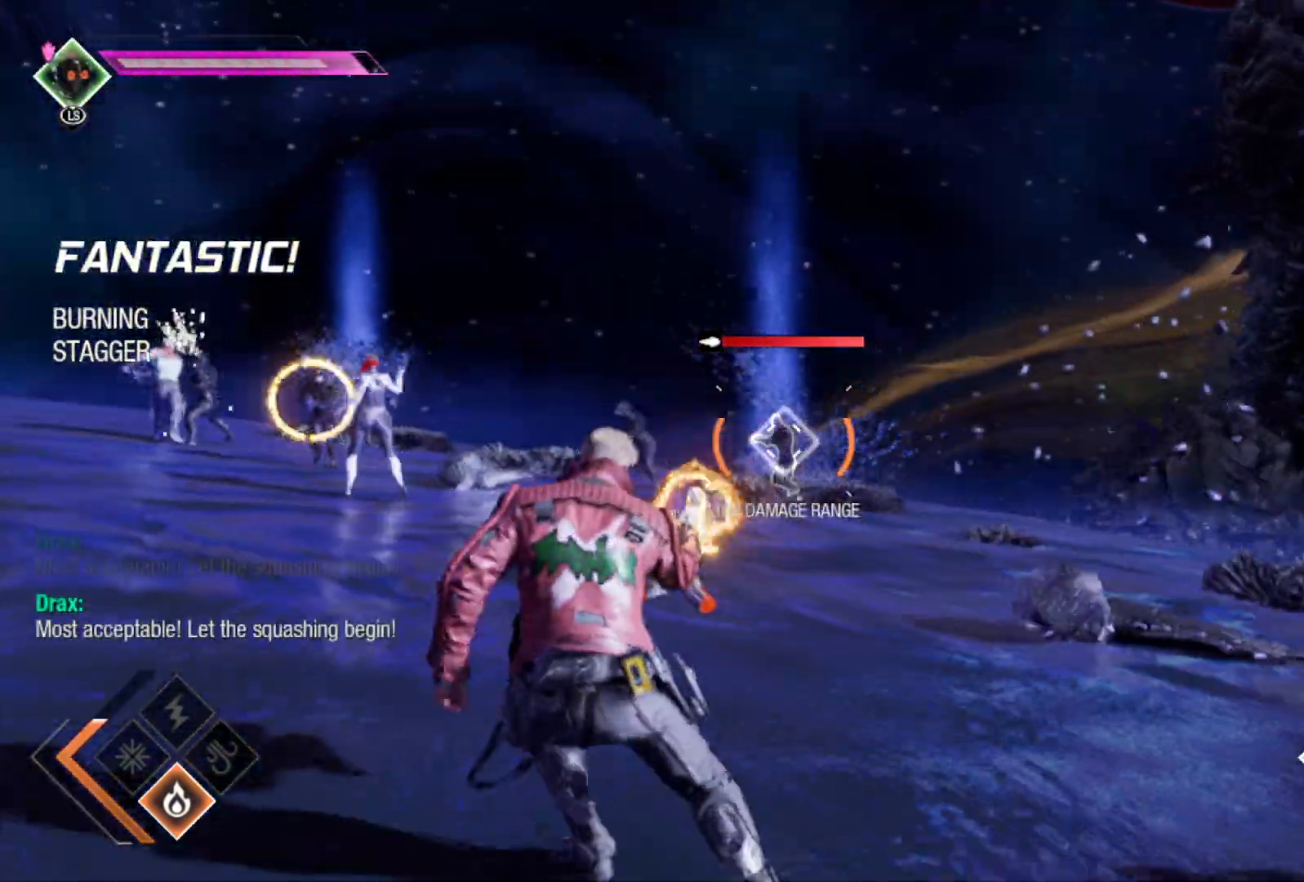
{"buttons": ["R1"], "left_stick": "up-left", "right_stick": "center", "events": [[233, "right_stick", "down"], [367, "right_stick", "center"]]}
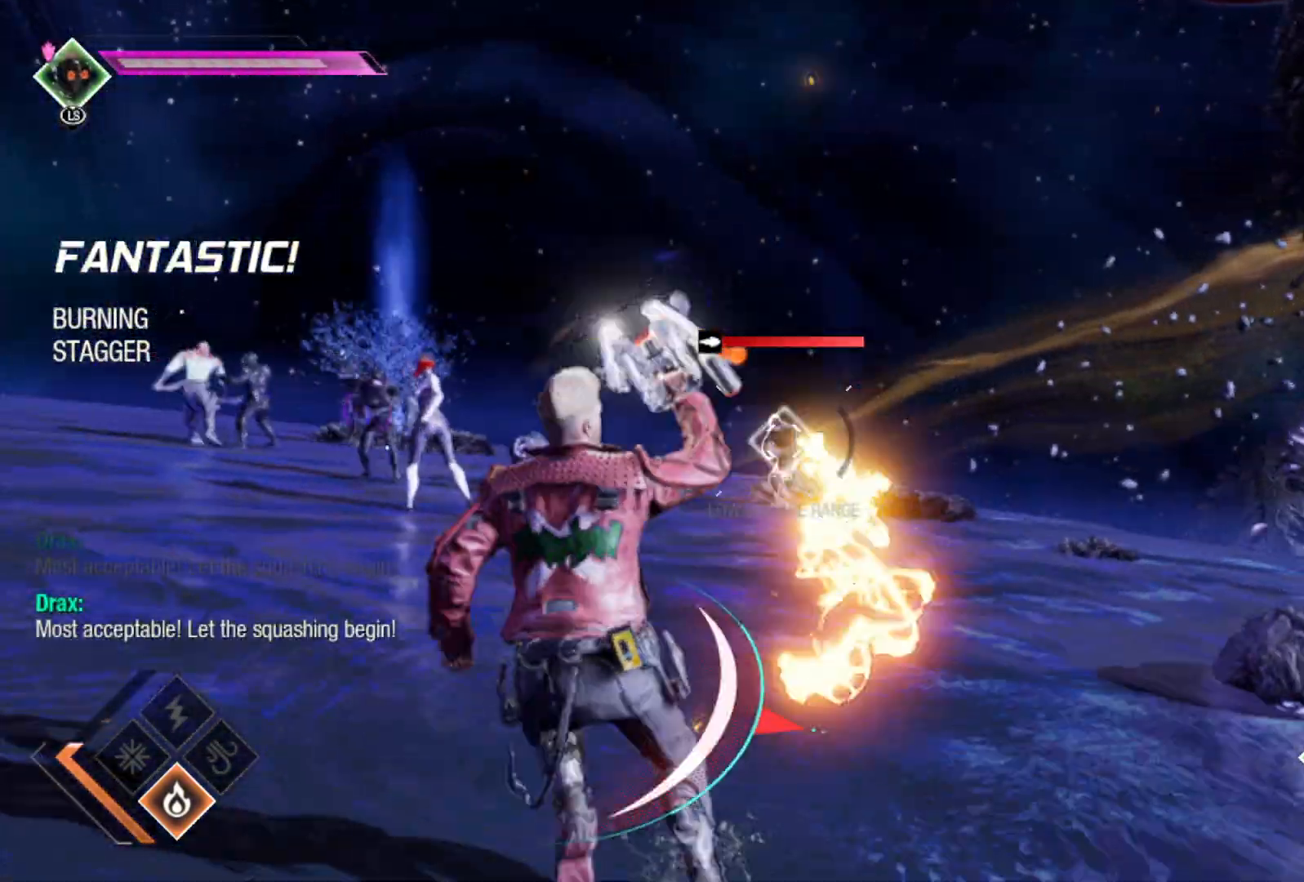
{"buttons": ["R1"], "left_stick": "up-left", "right_stick": "center", "events": [[133, "right_stick", "down"], [367, "right_stick", "center"]]}
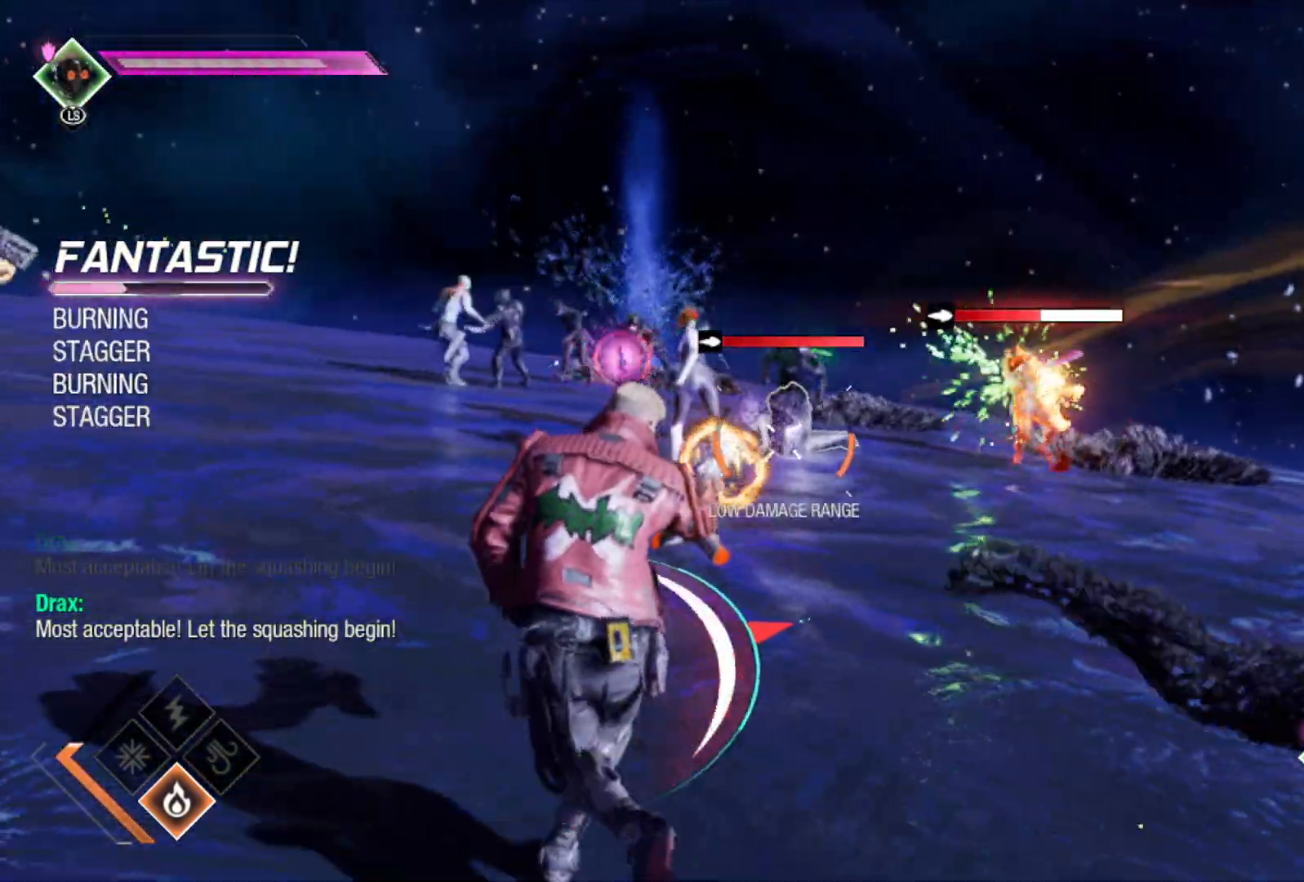
{"buttons": ["R1"], "left_stick": "up", "right_stick": "center", "events": [[300, "left_stick", "up"]]}
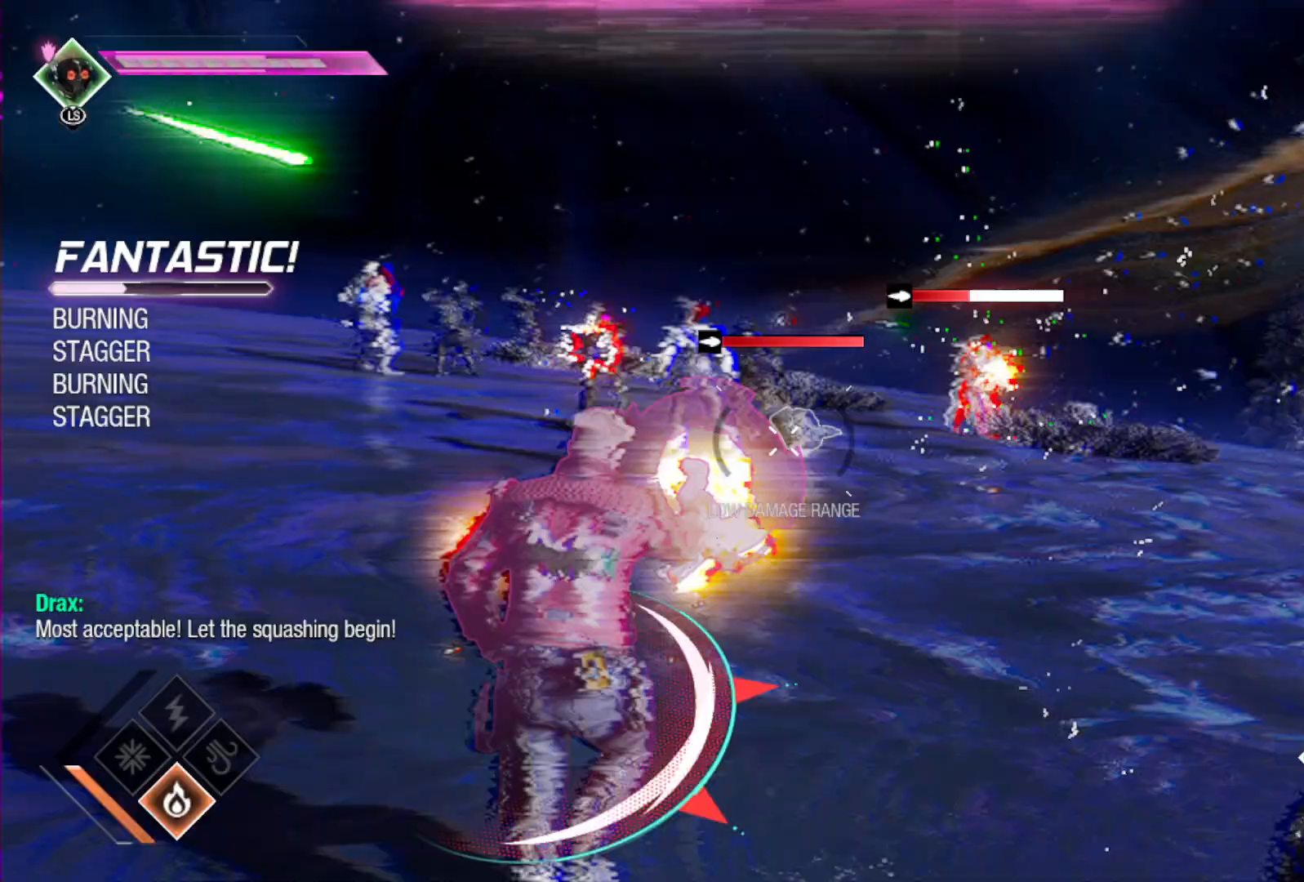
{"buttons": [], "left_stick": "left", "right_stick": "right", "events": [[17, "B", "down"], [50, "R1", "up"], [200, "B", "up"], [233, "left_stick", "up-left"], [383, "right_stick", "right"], [400, "left_stick", "left"]]}
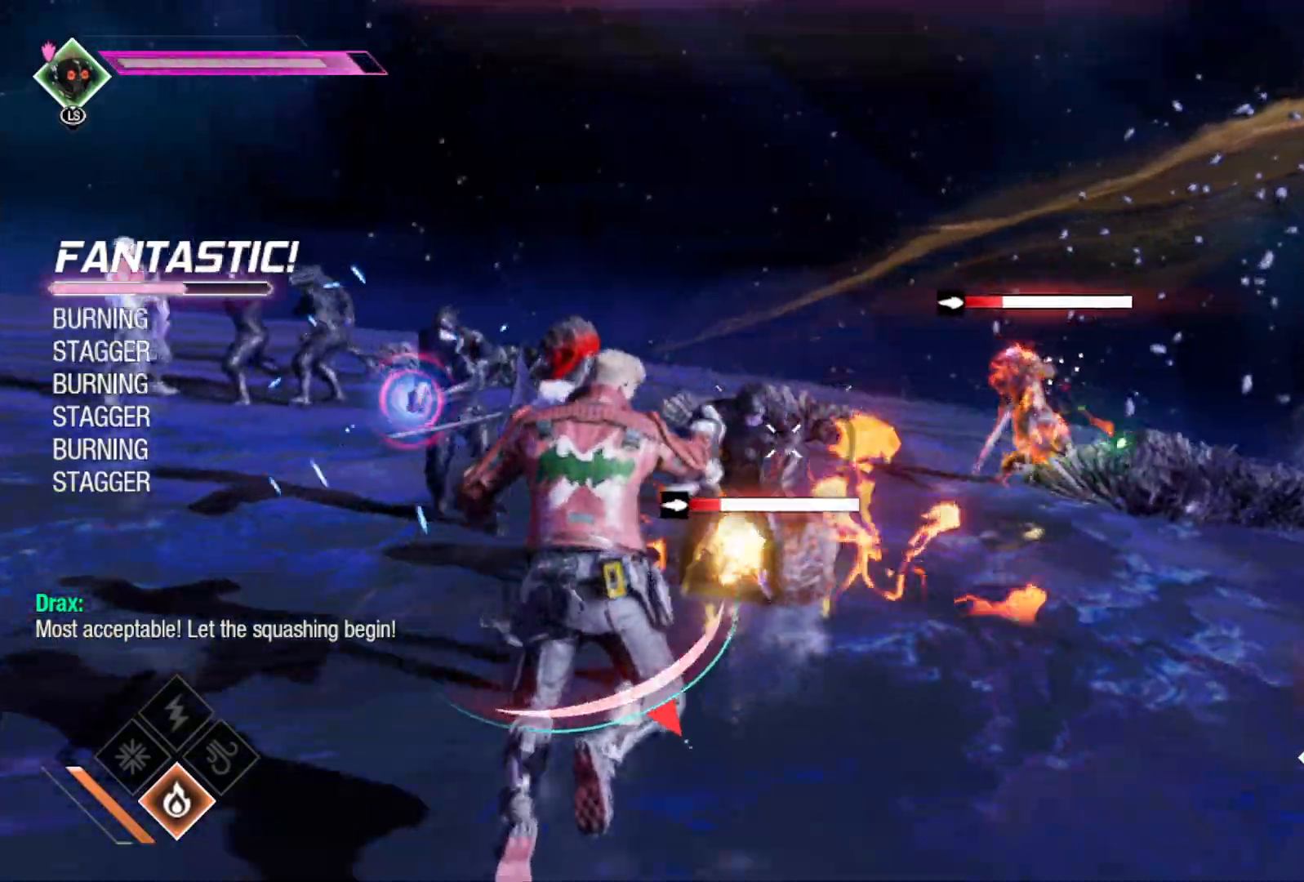
{"buttons": [], "left_stick": "down-left", "right_stick": "center", "events": [[67, "left_stick", "down-left"], [383, "right_stick", "center"]]}
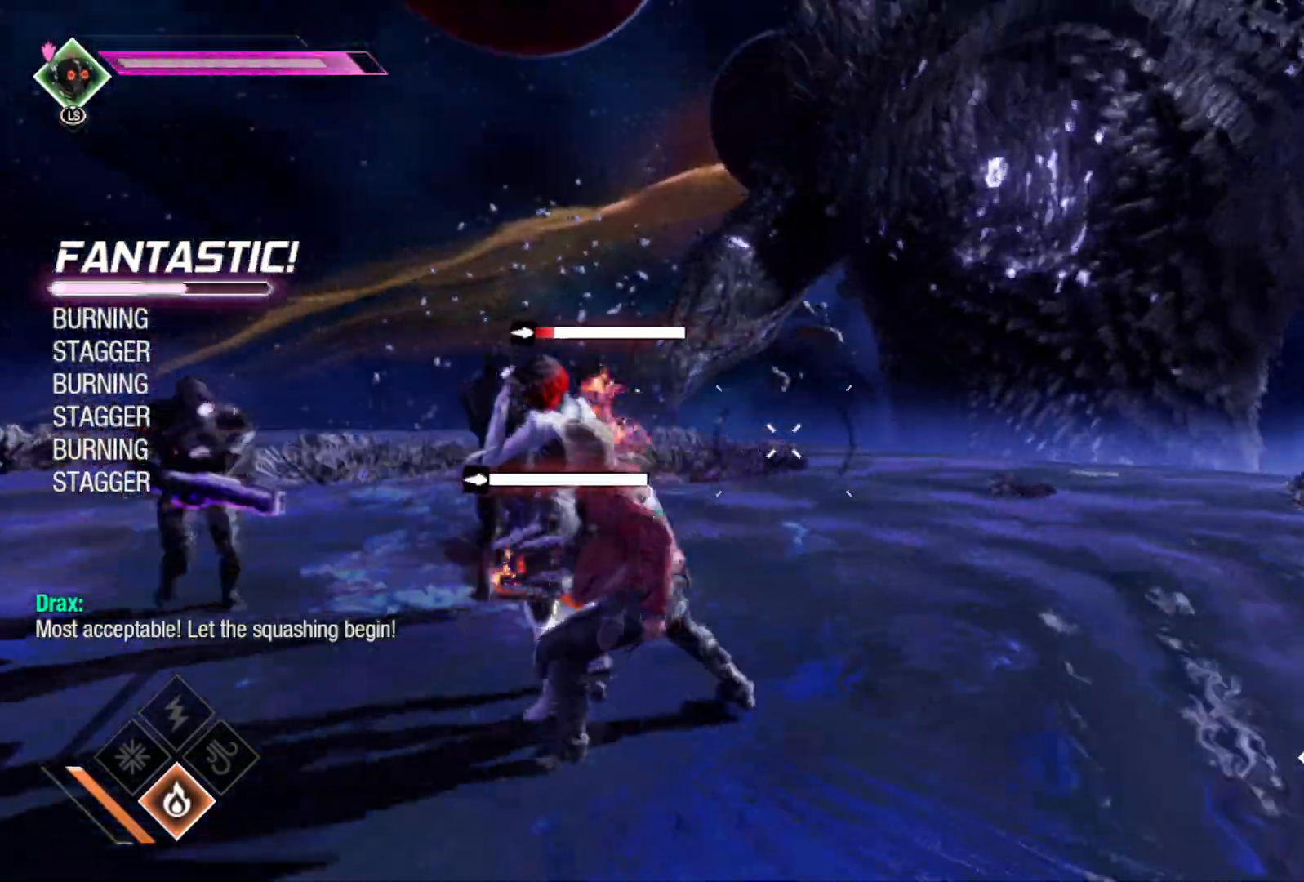
{"buttons": ["L1"], "left_stick": "left", "right_stick": "center", "events": [[33, "L1", "down"], [217, "Y", "down"], [300, "Y", "up"], [433, "left_stick", "left"]]}
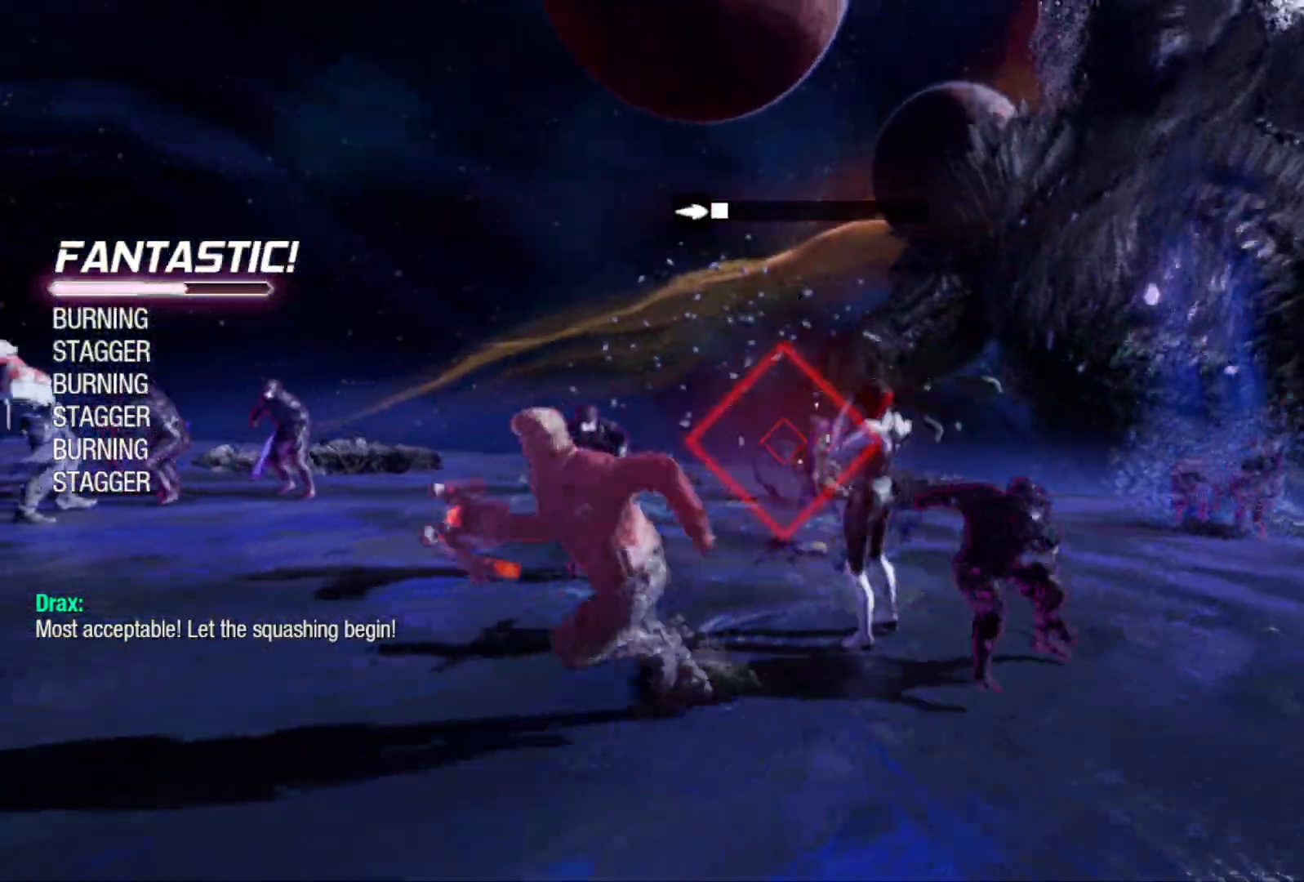
{"buttons": ["L1"], "left_stick": "left", "right_stick": "center", "events": []}
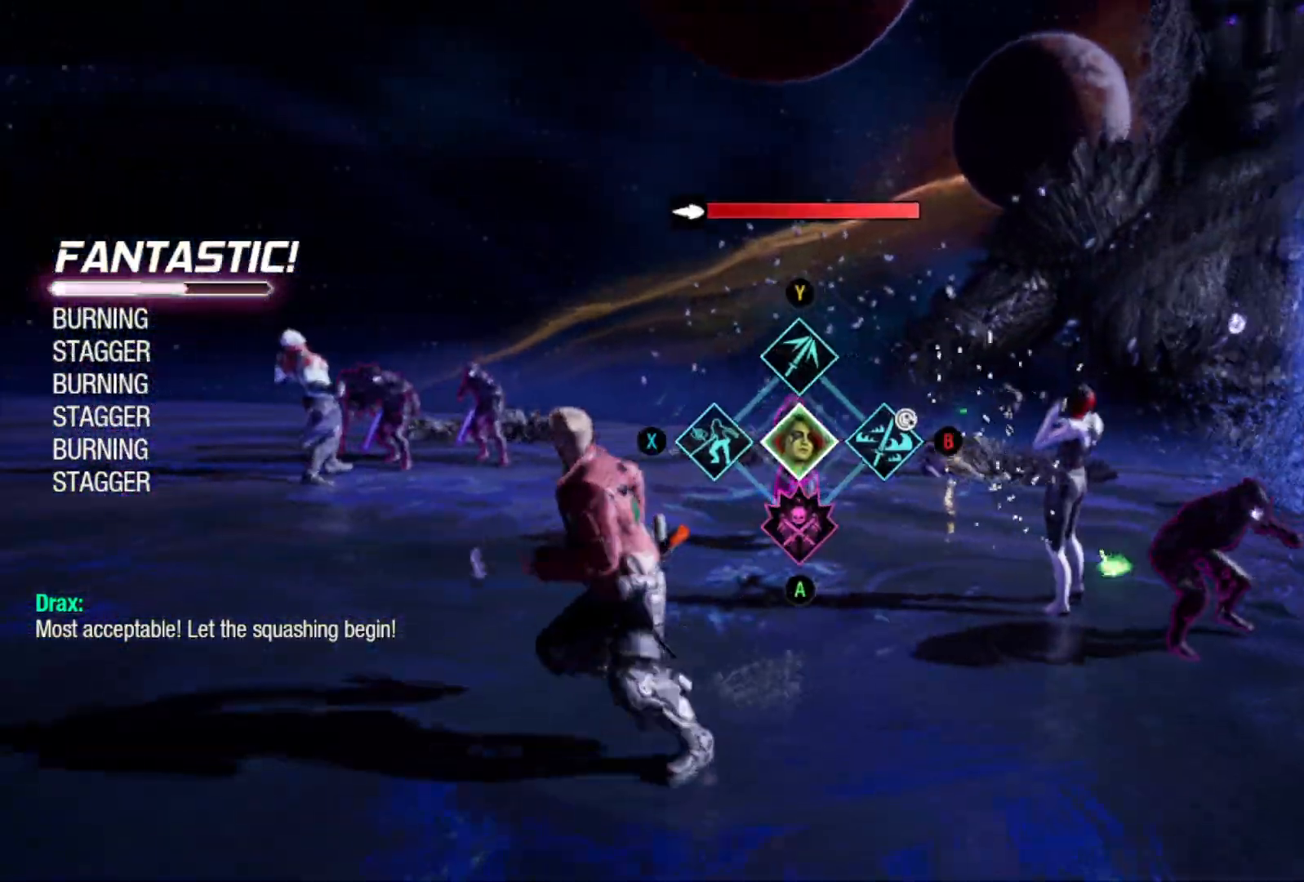
{"buttons": ["L1"], "left_stick": "left", "right_stick": "center", "events": [[83, "L1", "up"], [250, "L1", "down"]]}
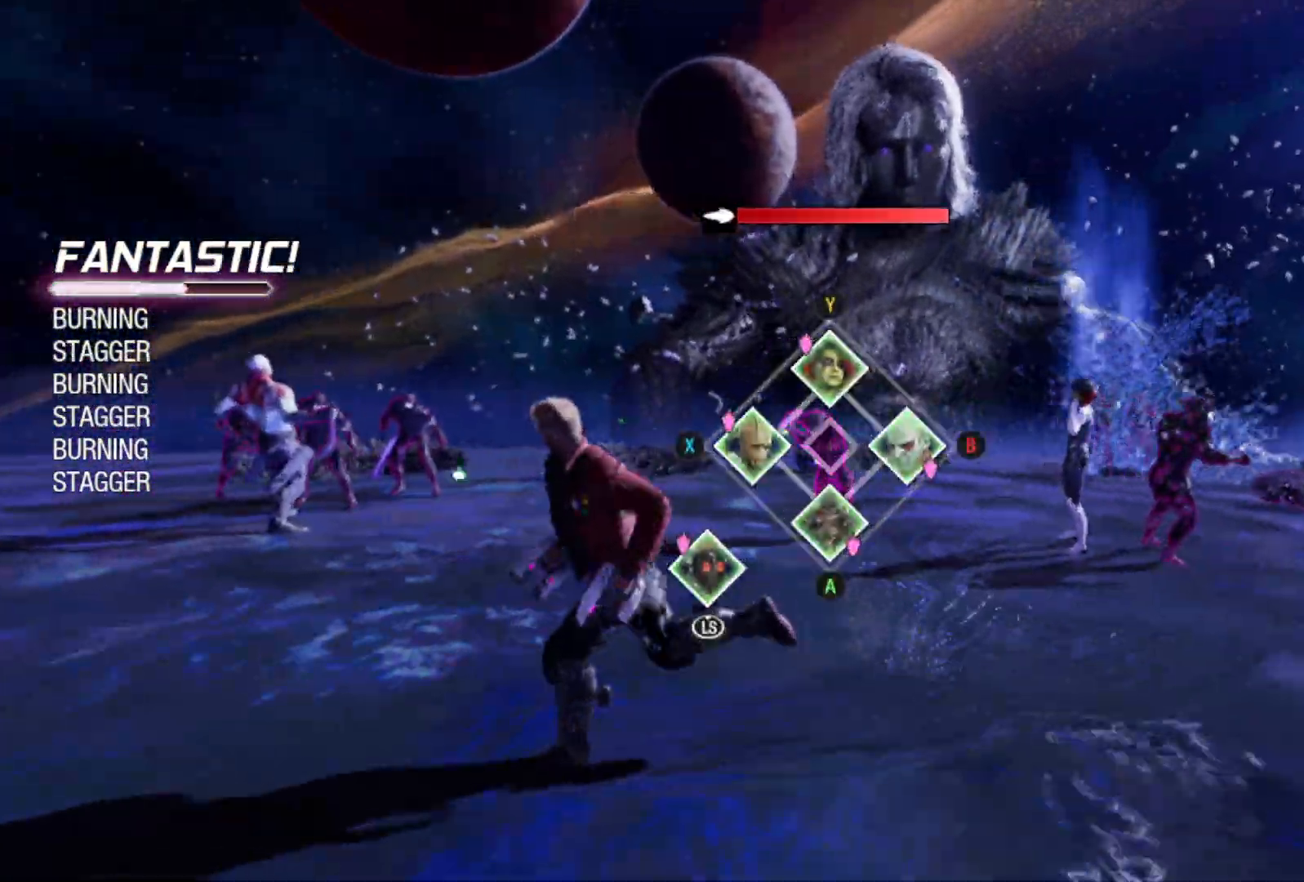
{"buttons": ["L1"], "left_stick": "left", "right_stick": "center", "events": []}
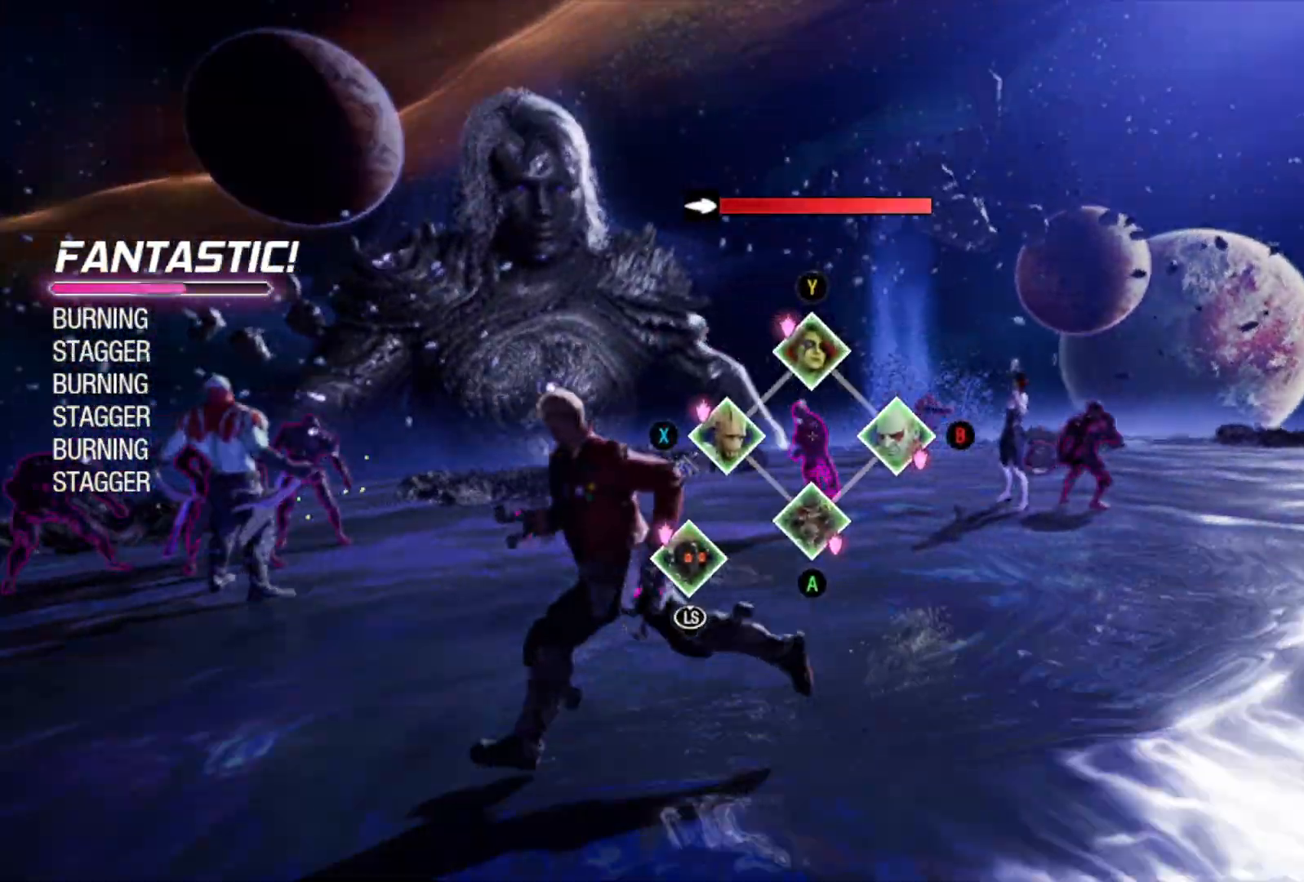
{"buttons": ["L1"], "left_stick": "left", "right_stick": "center", "events": [[83, "Y", "down"], [167, "Y", "up"], [383, "A", "down"], [483, "A", "up"]]}
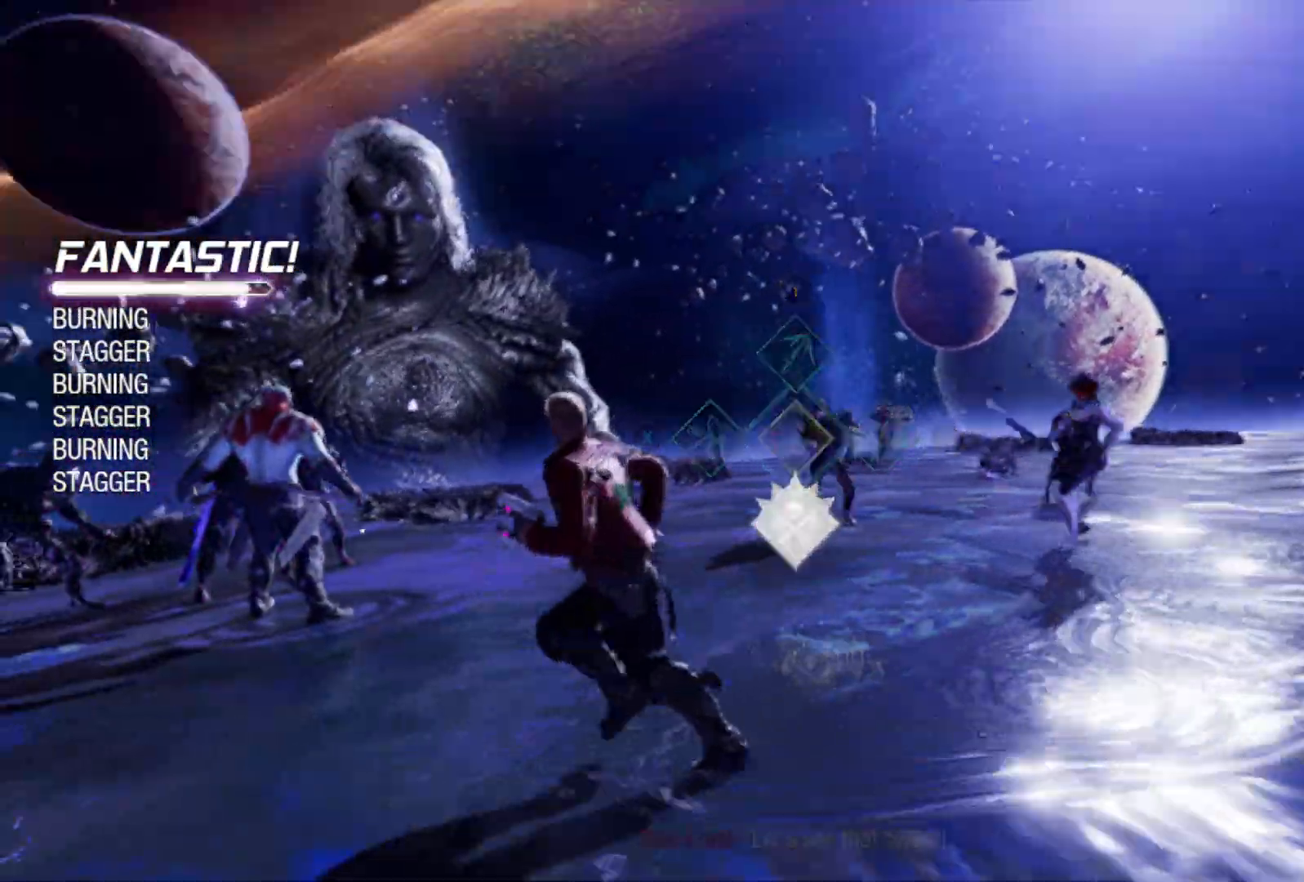
{"buttons": [], "left_stick": "left", "right_stick": "center", "events": [[183, "L1", "up"], [200, "right_stick", "left"], [417, "right_stick", "center"]]}
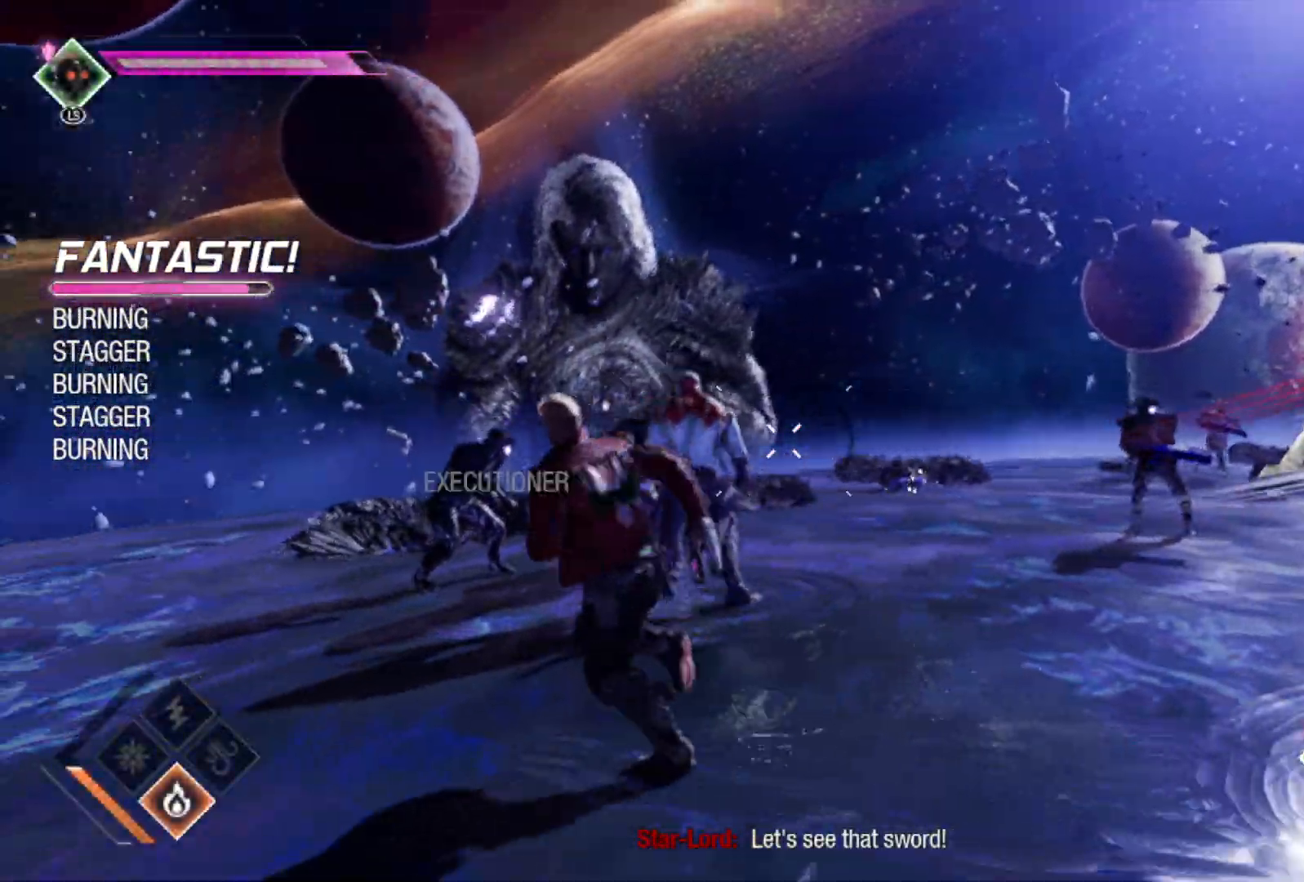
{"buttons": ["L2", "R2"], "left_stick": "left", "right_stick": "center", "events": [[150, "R2", "down"], [233, "L2", "down"], [267, "right_stick", "down"], [383, "right_stick", "center"]]}
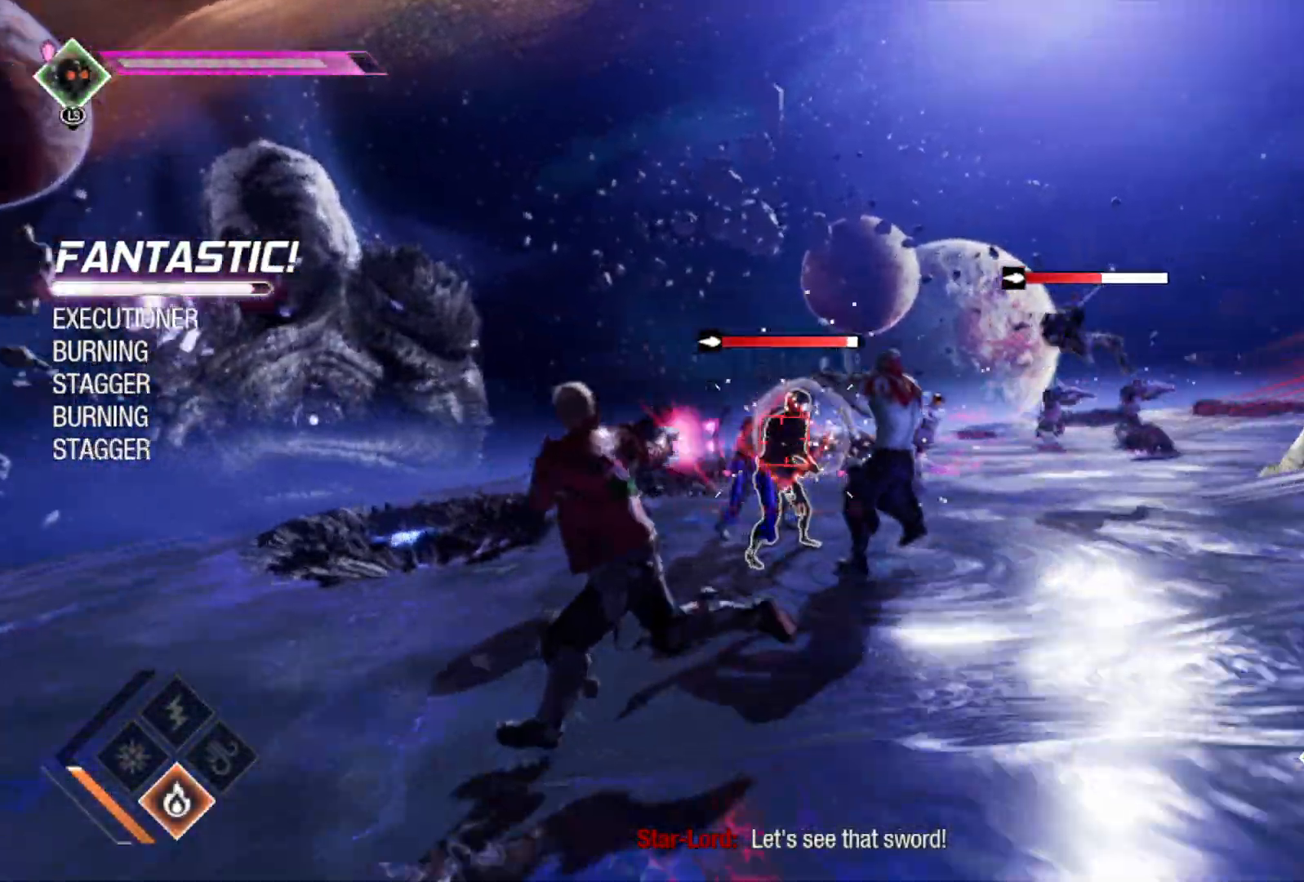
{"buttons": ["L2", "R2"], "left_stick": "left", "right_stick": "center", "events": []}
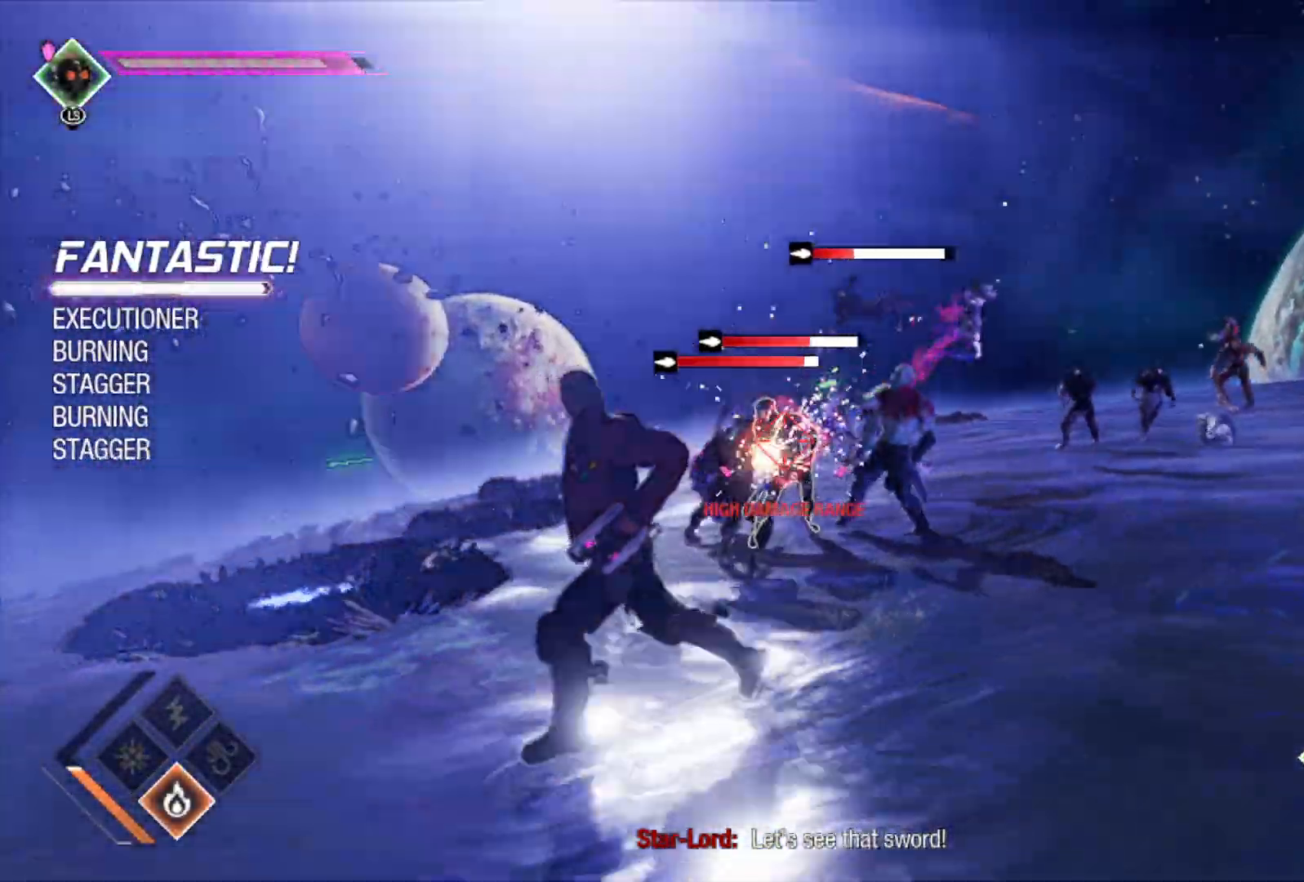
{"buttons": ["L2", "R2"], "left_stick": "up", "right_stick": "center", "events": [[33, "left_stick", "up-left"], [267, "left_stick", "up"]]}
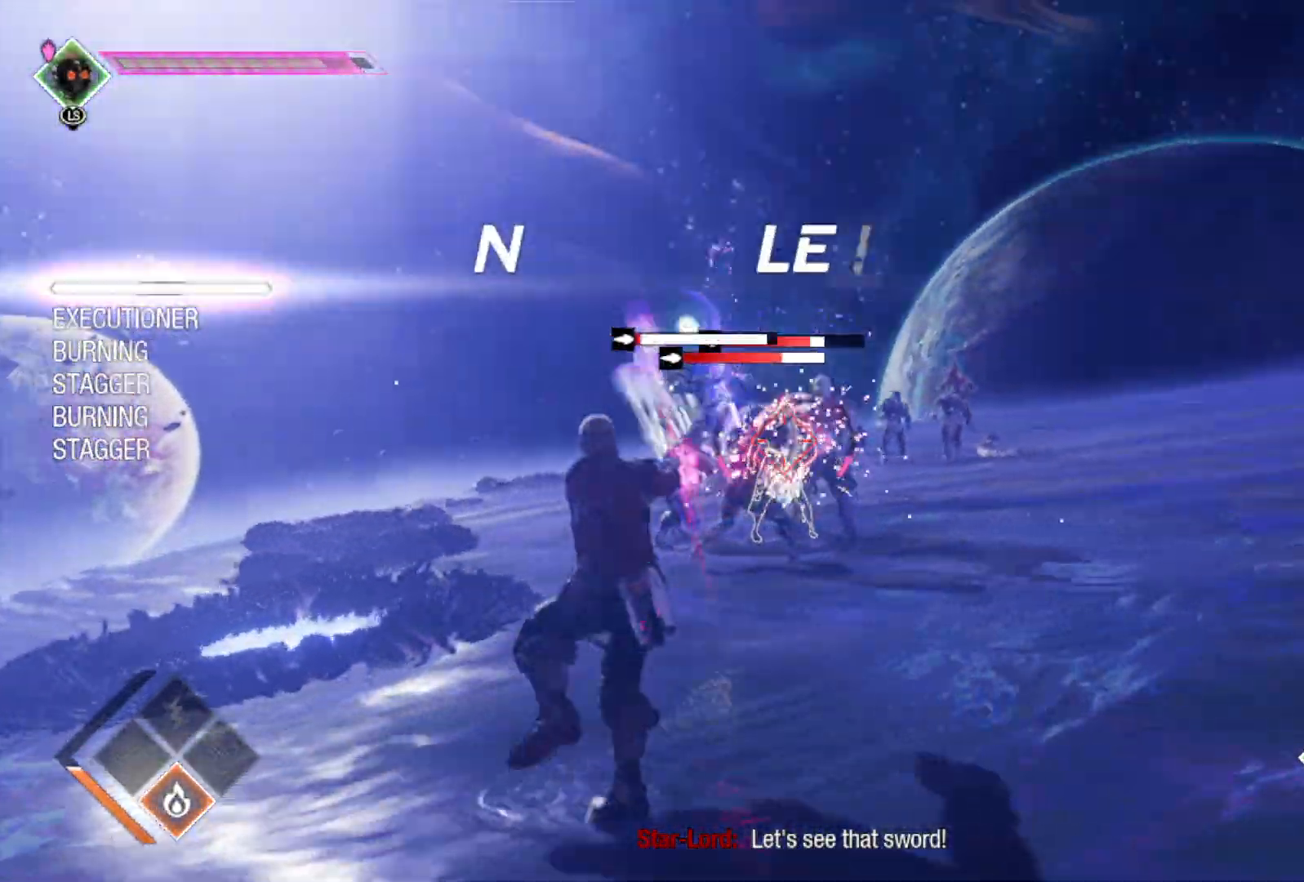
{"buttons": ["L2"], "left_stick": "up-right", "right_stick": "down-left", "events": [[383, "left_stick", "up-right"], [417, "R2", "up"], [467, "right_stick", "down-left"]]}
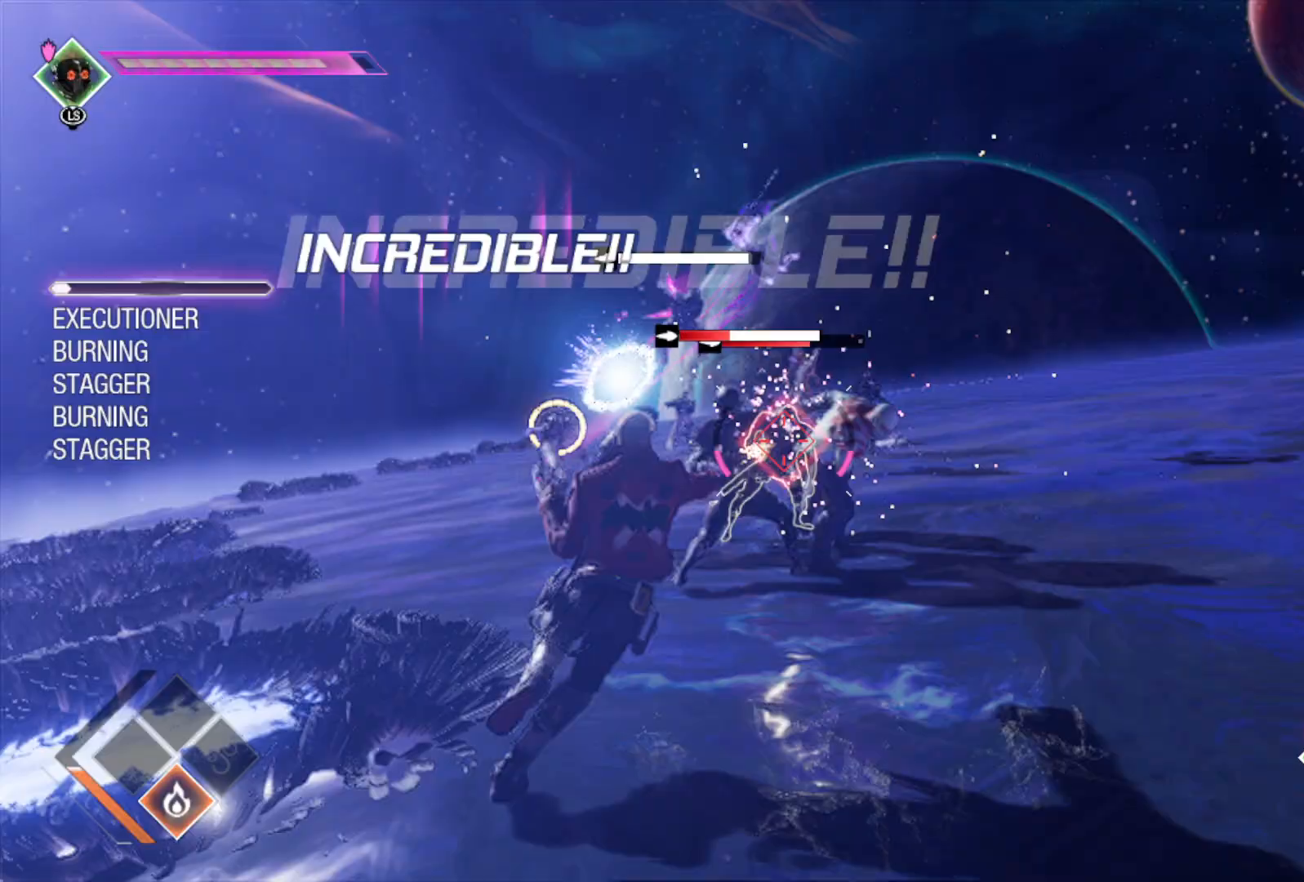
{"buttons": ["R1"], "left_stick": "down-right", "right_stick": "left", "events": [[33, "R1", "down"], [50, "L2", "up"], [100, "left_stick", "right"], [100, "right_stick", "left"], [217, "left_stick", "down-right"]]}
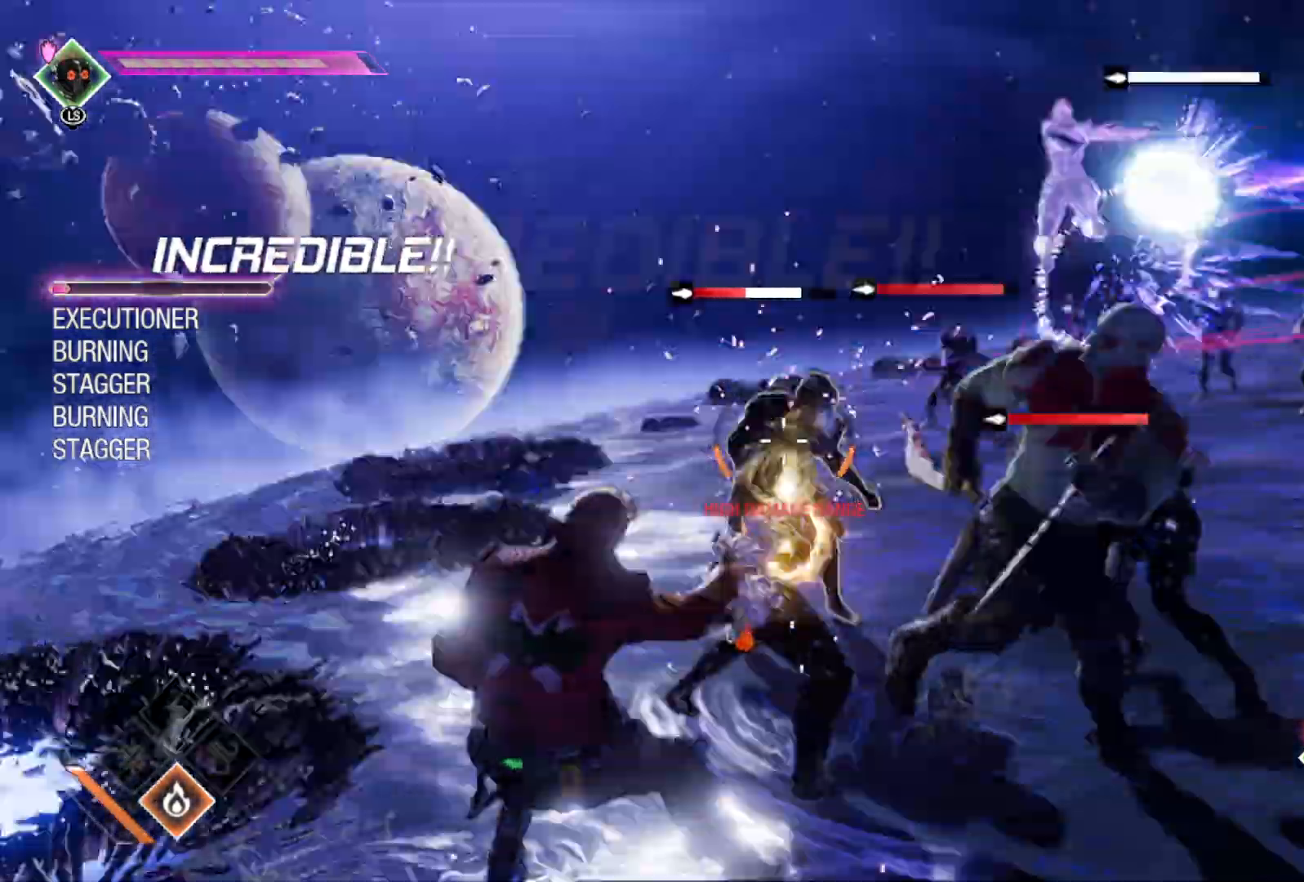
{"buttons": ["R1"], "left_stick": "down-right", "right_stick": "center", "events": [[117, "left_stick", "down"], [400, "right_stick", "center"], [467, "left_stick", "down-right"]]}
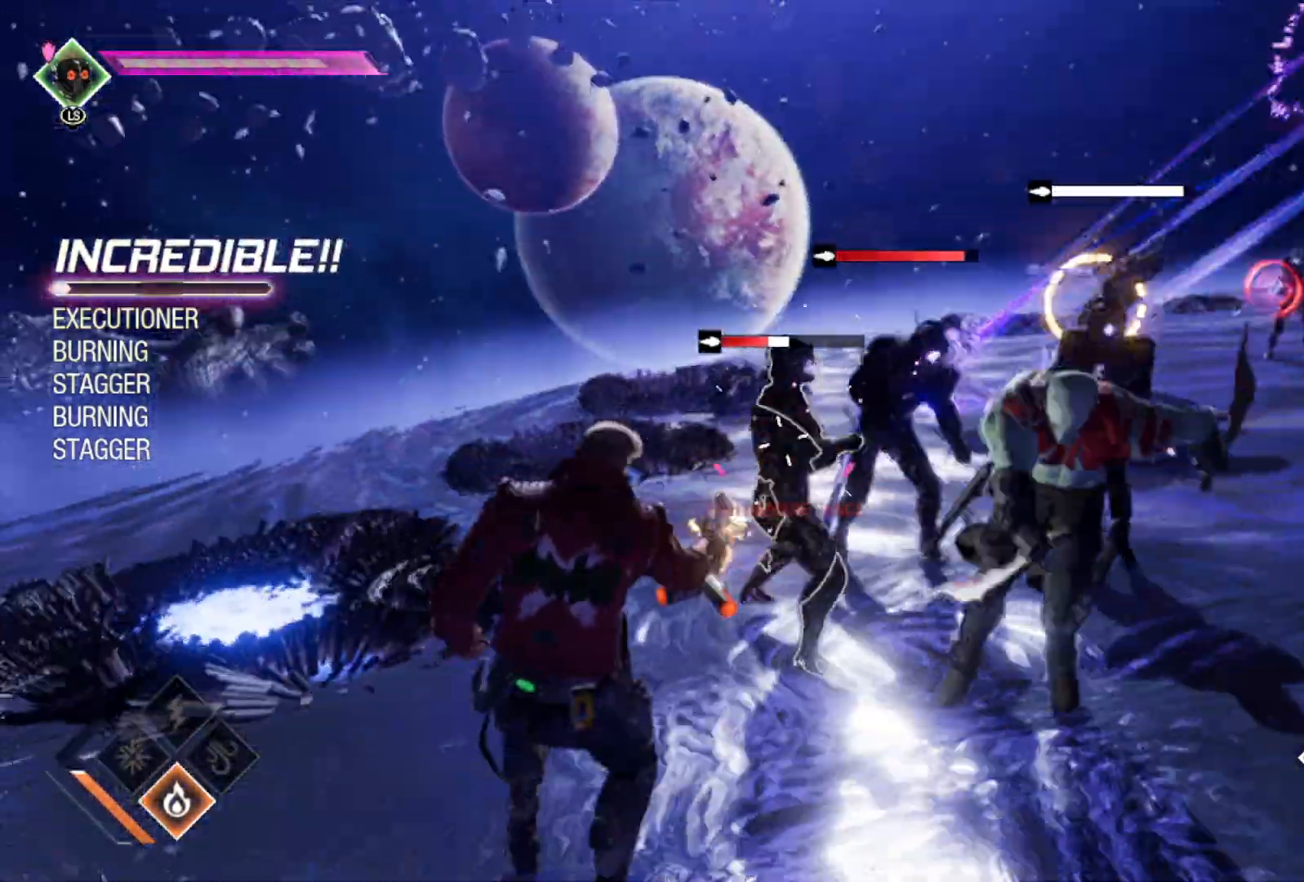
{"buttons": [], "left_stick": "right", "right_stick": "center", "events": [[183, "left_stick", "right"], [233, "R1", "up"]]}
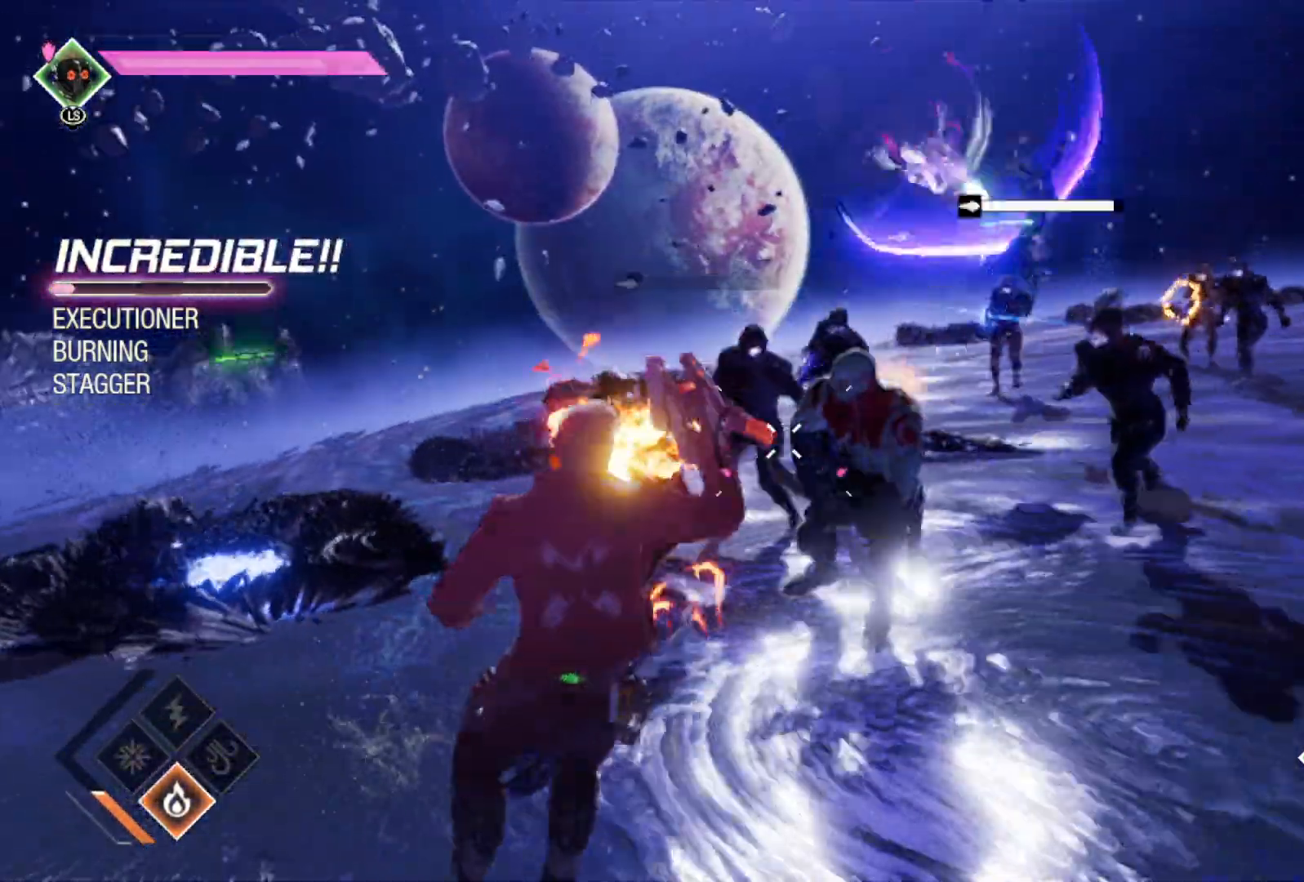
{"buttons": [], "left_stick": "right", "right_stick": "center", "events": [[333, "B", "down"], [467, "B", "up"]]}